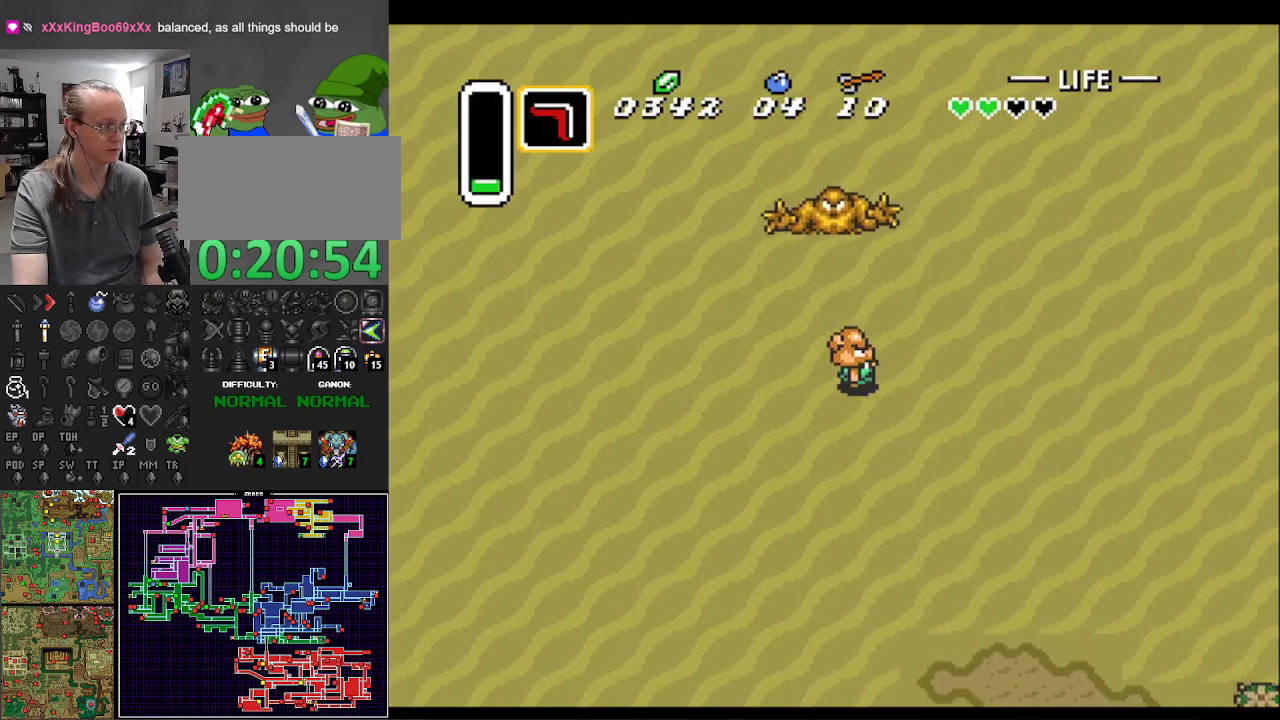
Gameplay with a controller (Nintendo layout); each line is a JSON object with the inputs held at the frame after it. "events" lists button and stick changes between this image and that frame as [ms after this image, input, new state], when the widget could be followed in between. Not read: L3 R3 SELECT.
{"buttons": ["DPAD_UP", "DPAD_RIGHT"], "events": [[367, "DPAD_UP", "down"]]}
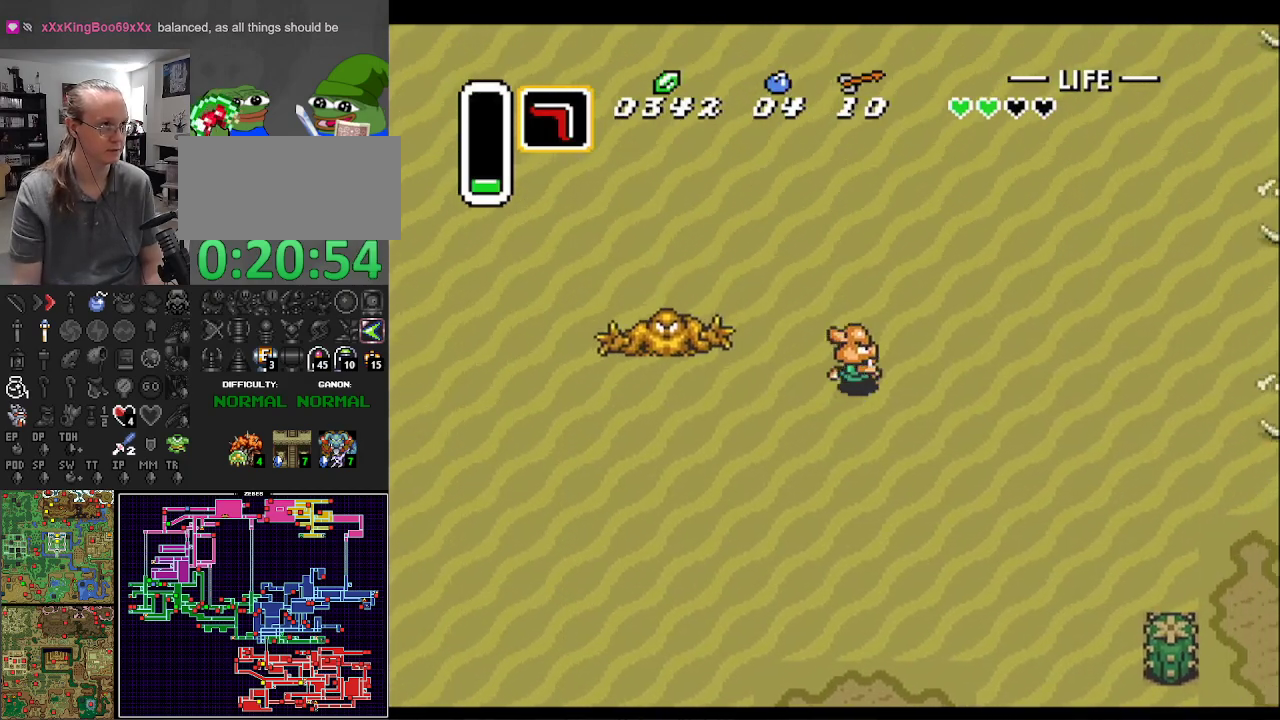
{"buttons": ["DPAD_RIGHT"], "events": [[400, "DPAD_UP", "up"]]}
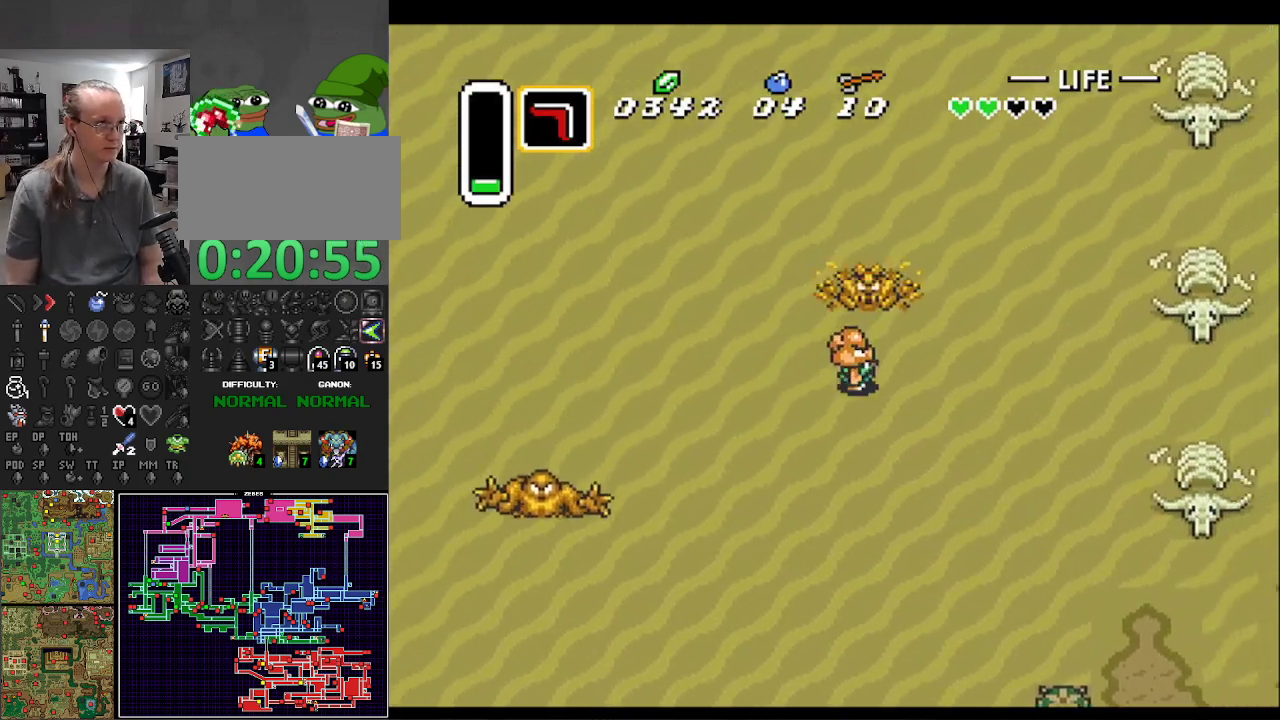
{"buttons": ["DPAD_UP", "DPAD_RIGHT"], "events": [[383, "DPAD_UP", "down"]]}
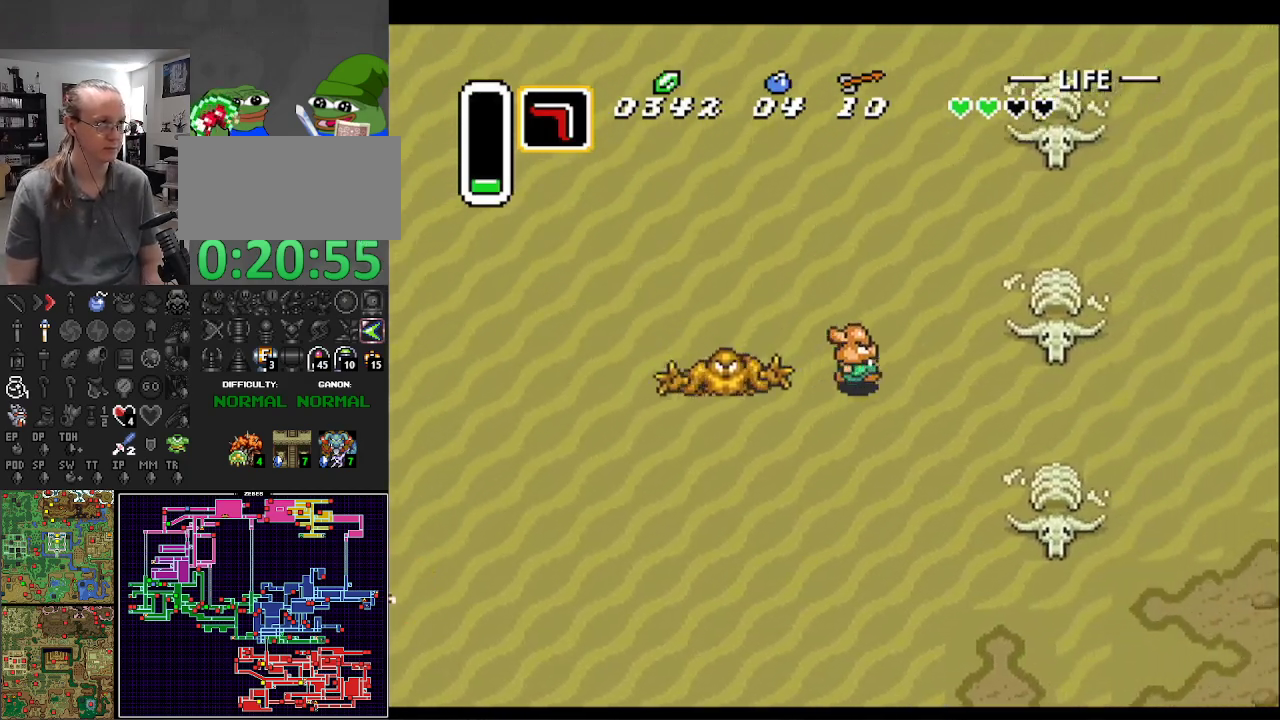
{"buttons": ["DPAD_UP", "DPAD_RIGHT"], "events": []}
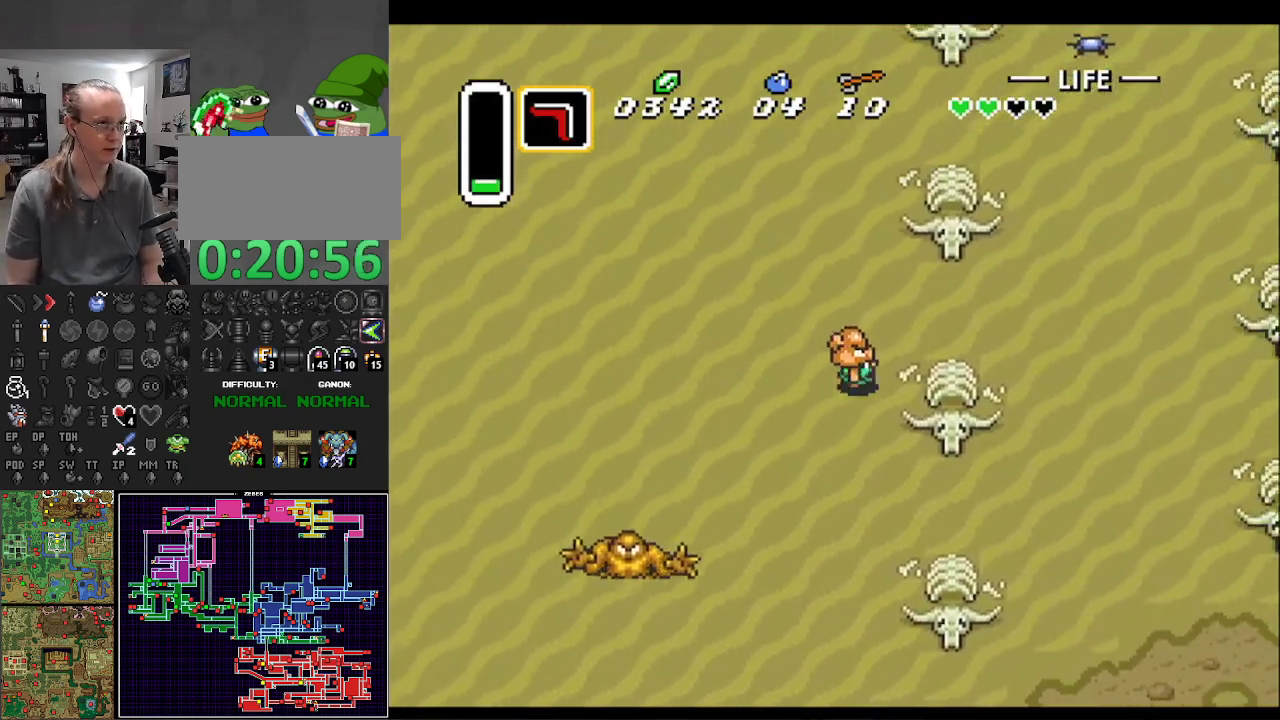
{"buttons": ["DPAD_RIGHT"], "events": [[233, "DPAD_UP", "up"]]}
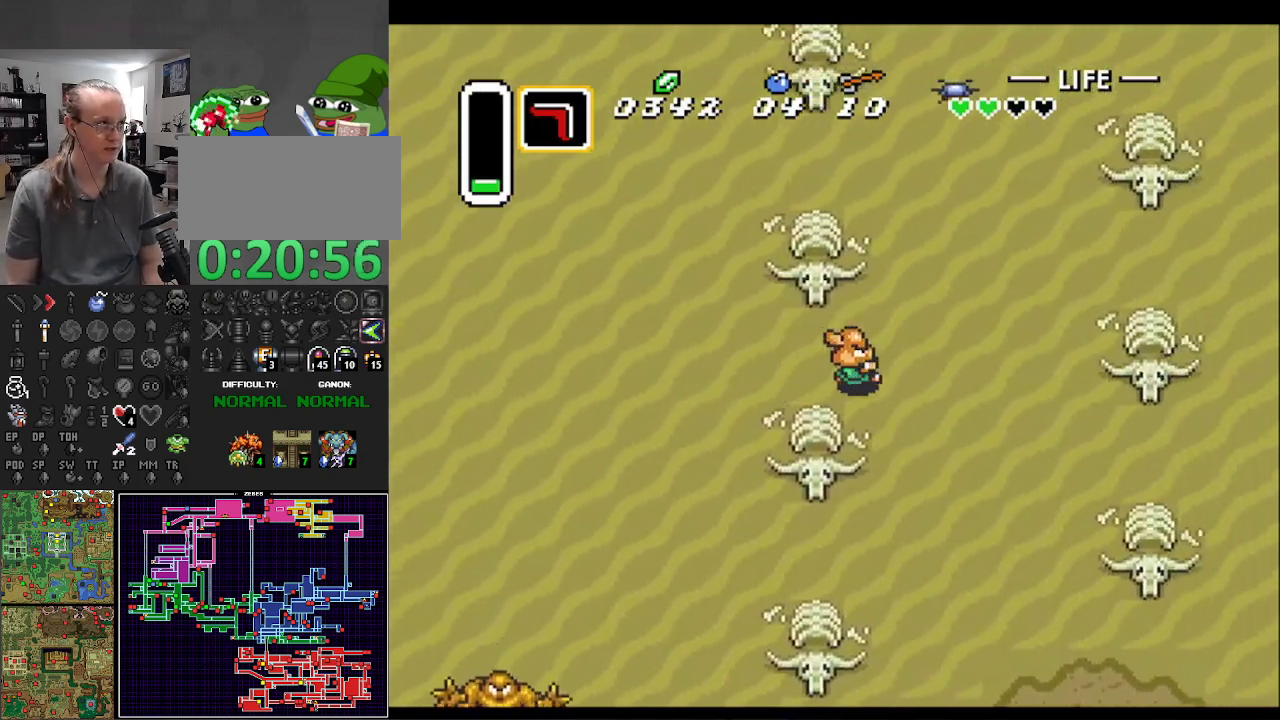
{"buttons": ["DPAD_UP", "DPAD_RIGHT"], "events": [[33, "DPAD_UP", "down"], [133, "R1", "down"], [283, "R1", "up"]]}
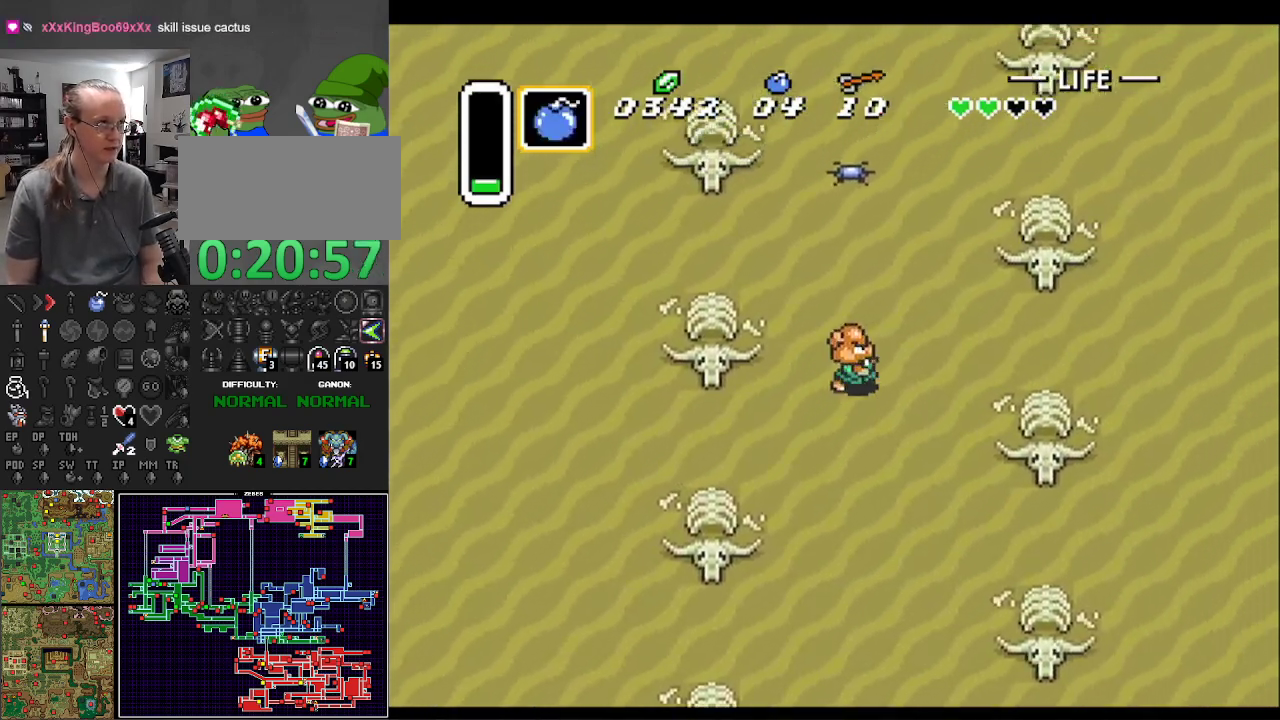
{"buttons": ["DPAD_UP", "DPAD_RIGHT"], "events": []}
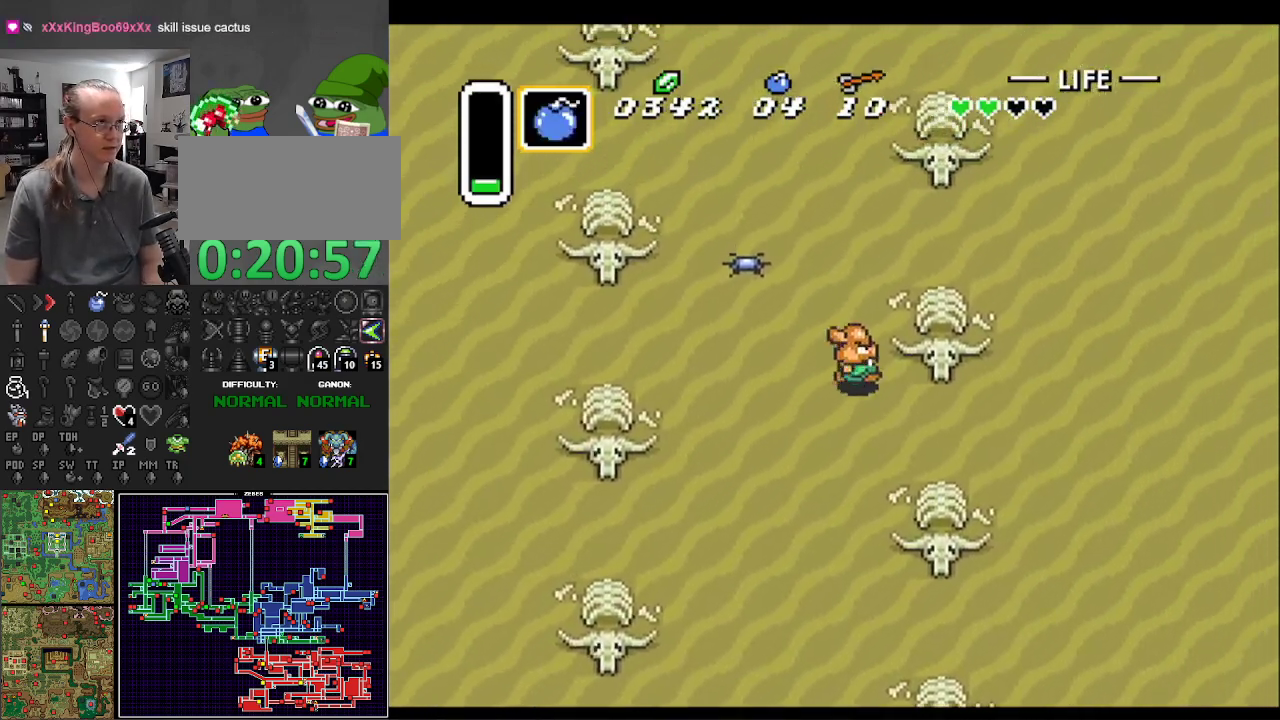
{"buttons": ["DPAD_UP", "DPAD_RIGHT"], "events": []}
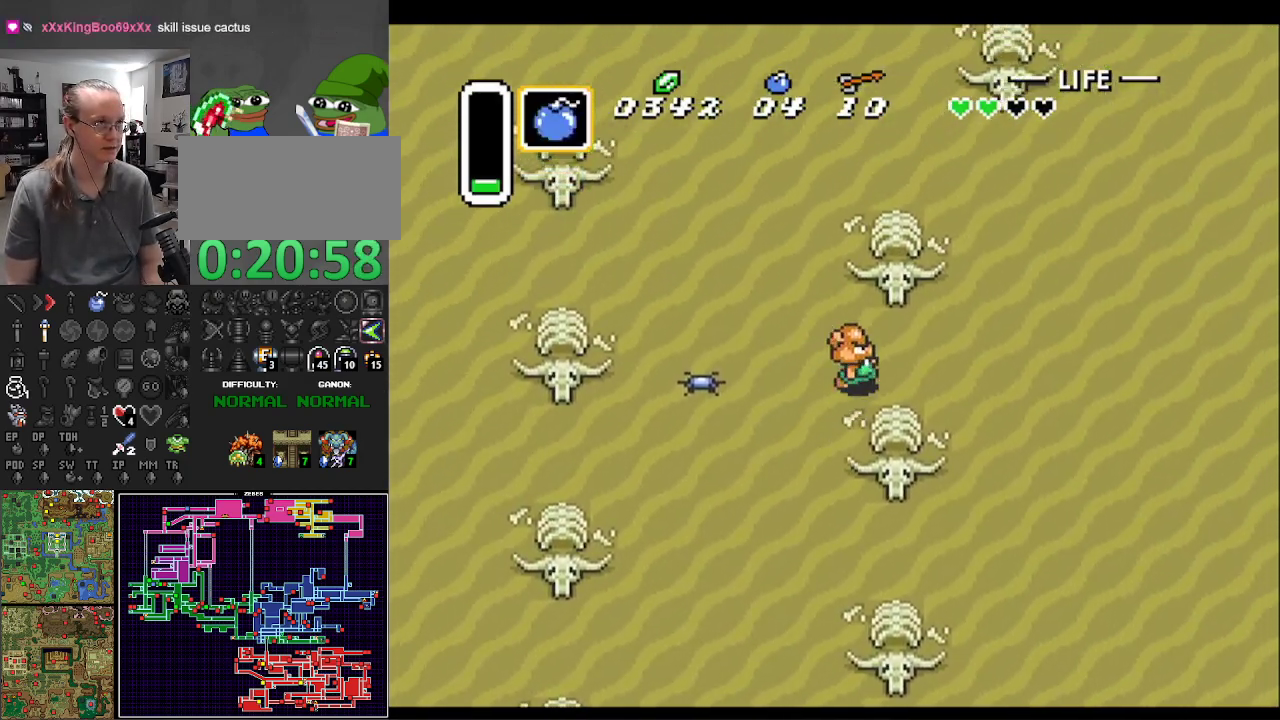
{"buttons": ["DPAD_UP", "DPAD_RIGHT"], "events": []}
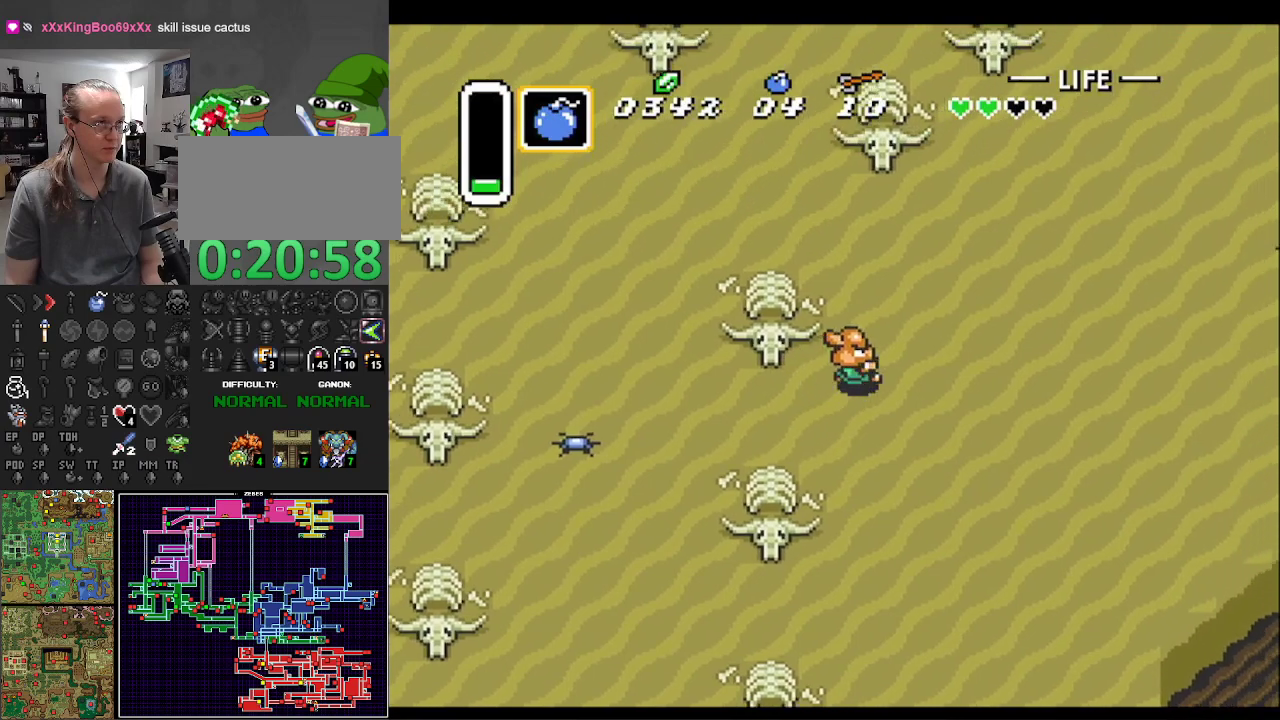
{"buttons": ["DPAD_UP", "DPAD_RIGHT"], "events": []}
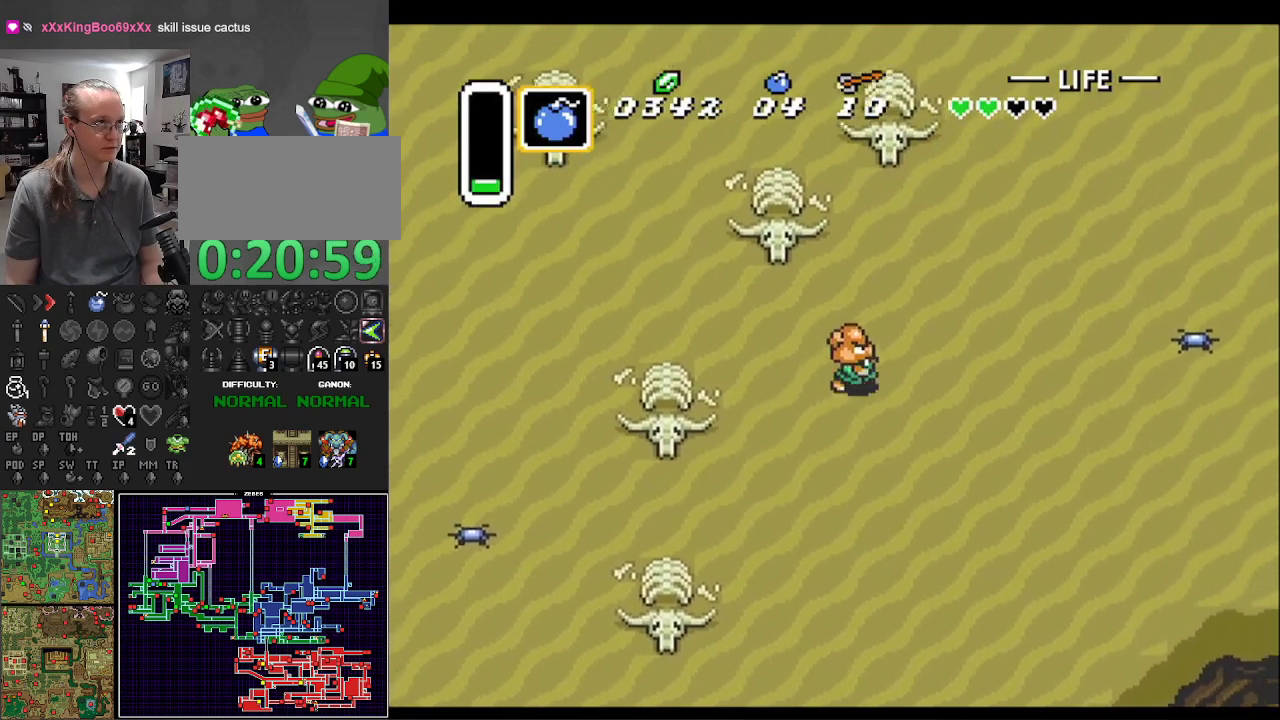
{"buttons": ["DPAD_UP", "DPAD_RIGHT"], "events": []}
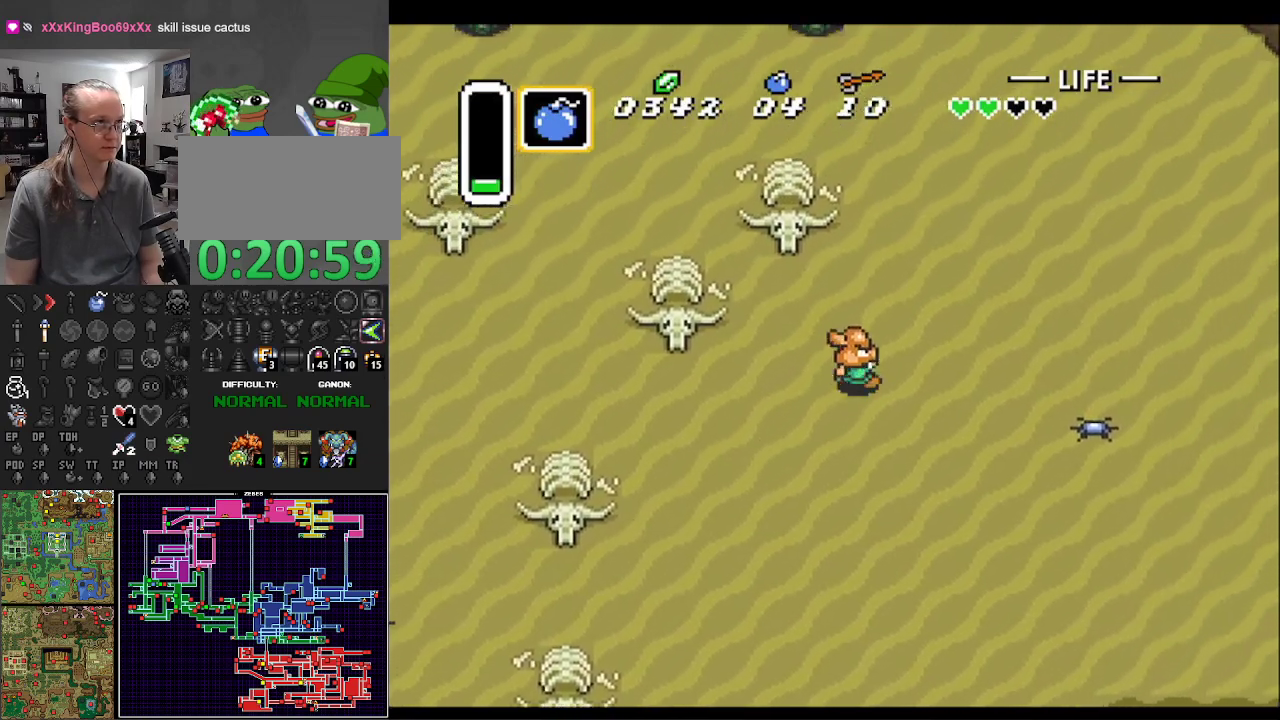
{"buttons": ["DPAD_UP"], "events": [[133, "DPAD_RIGHT", "up"]]}
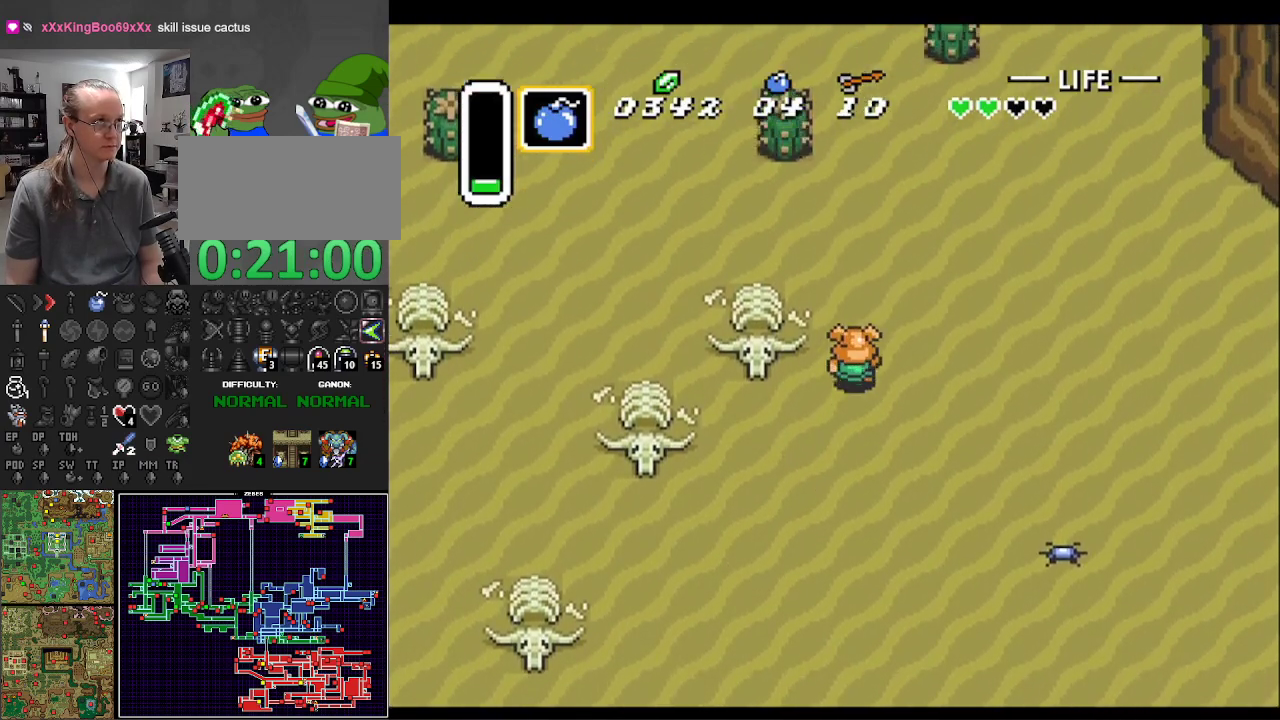
{"buttons": ["DPAD_UP"], "events": []}
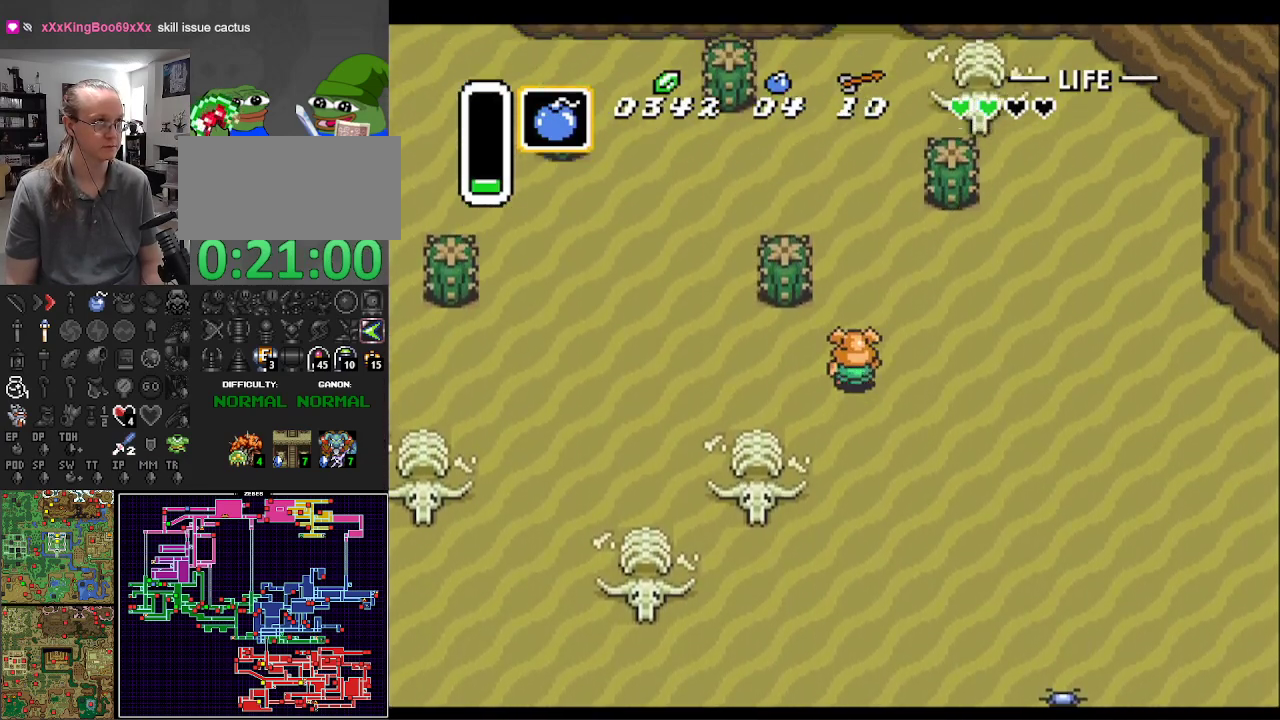
{"buttons": ["DPAD_UP"], "events": []}
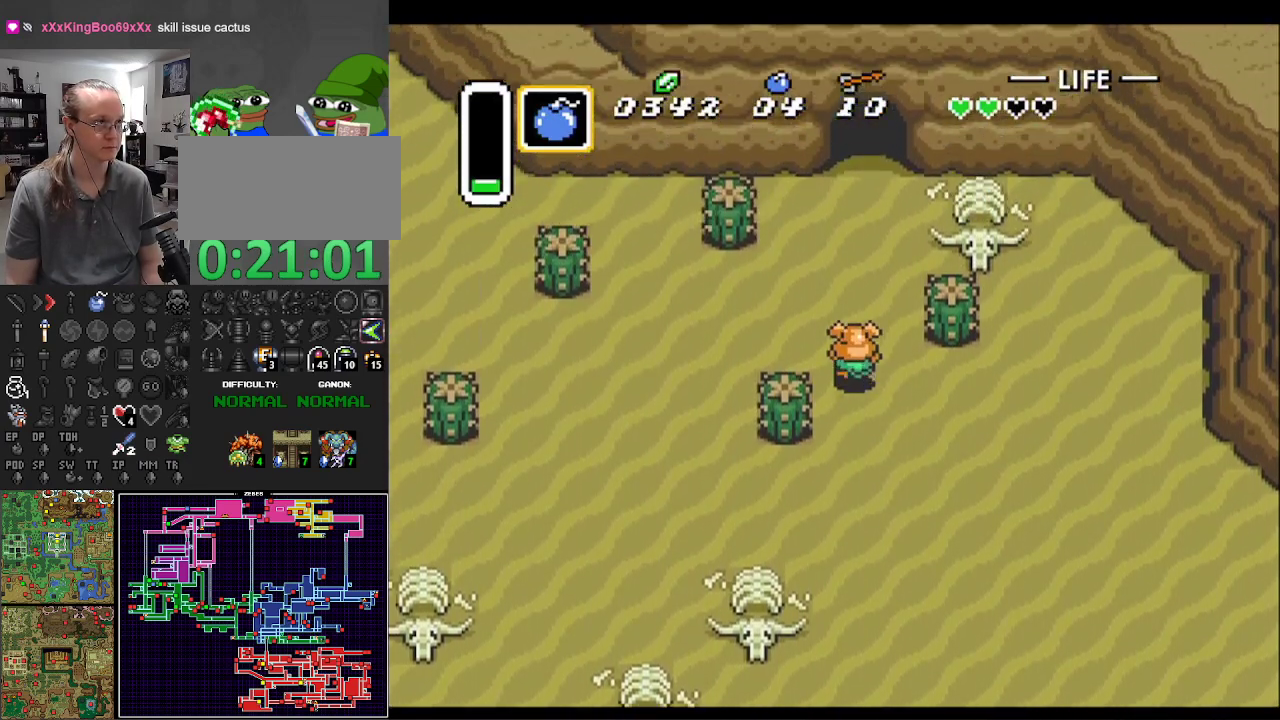
{"buttons": ["DPAD_UP"], "events": [[350, "DPAD_RIGHT", "down"], [467, "DPAD_RIGHT", "up"]]}
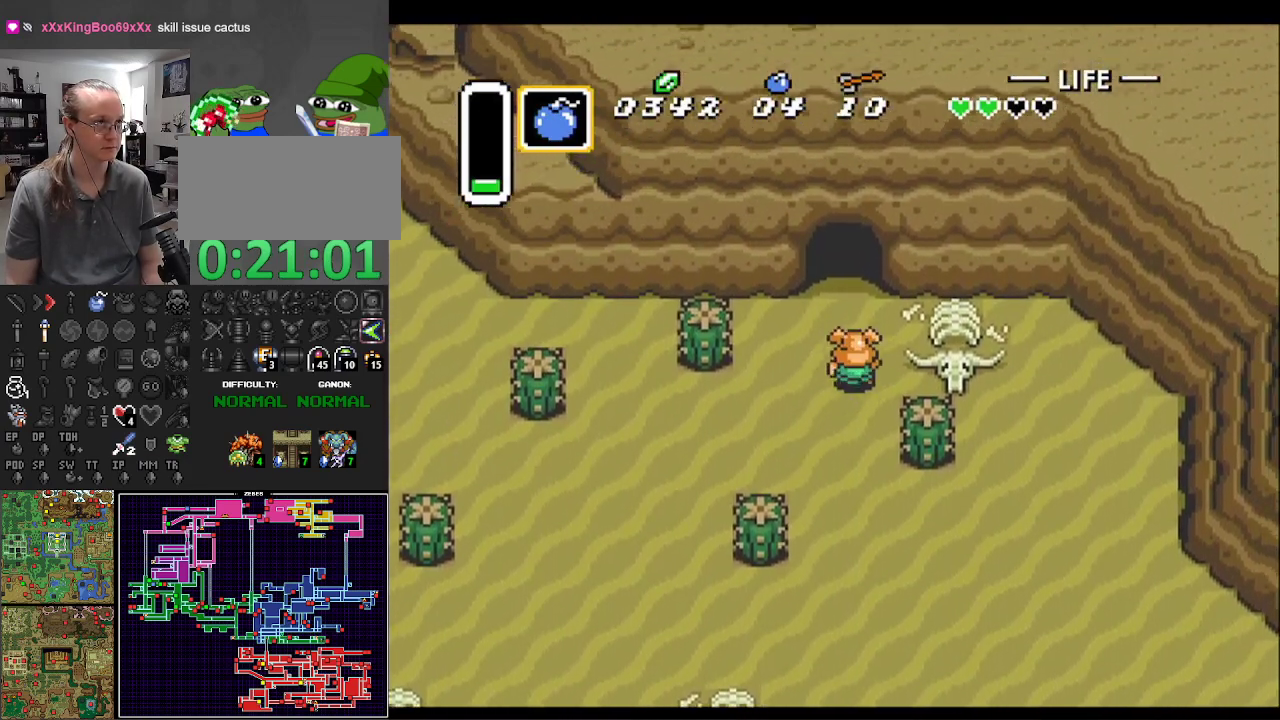
{"buttons": ["DPAD_UP"], "events": []}
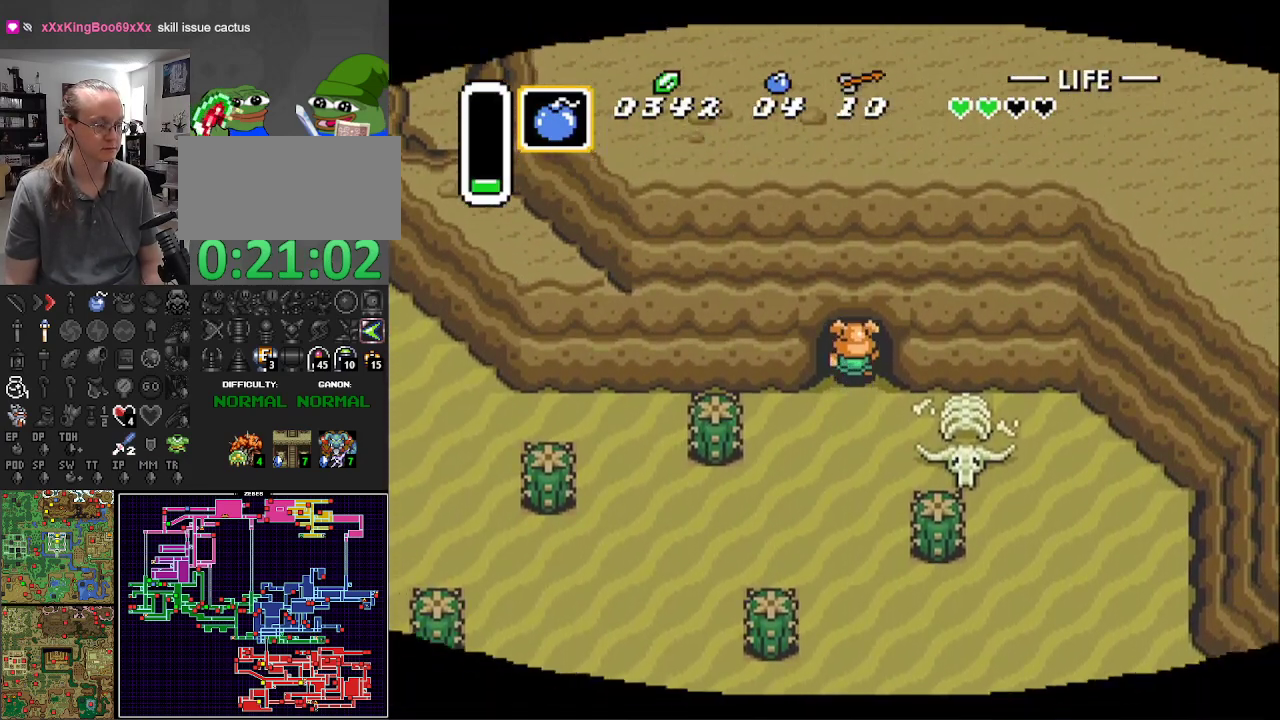
{"buttons": ["DPAD_UP"], "events": []}
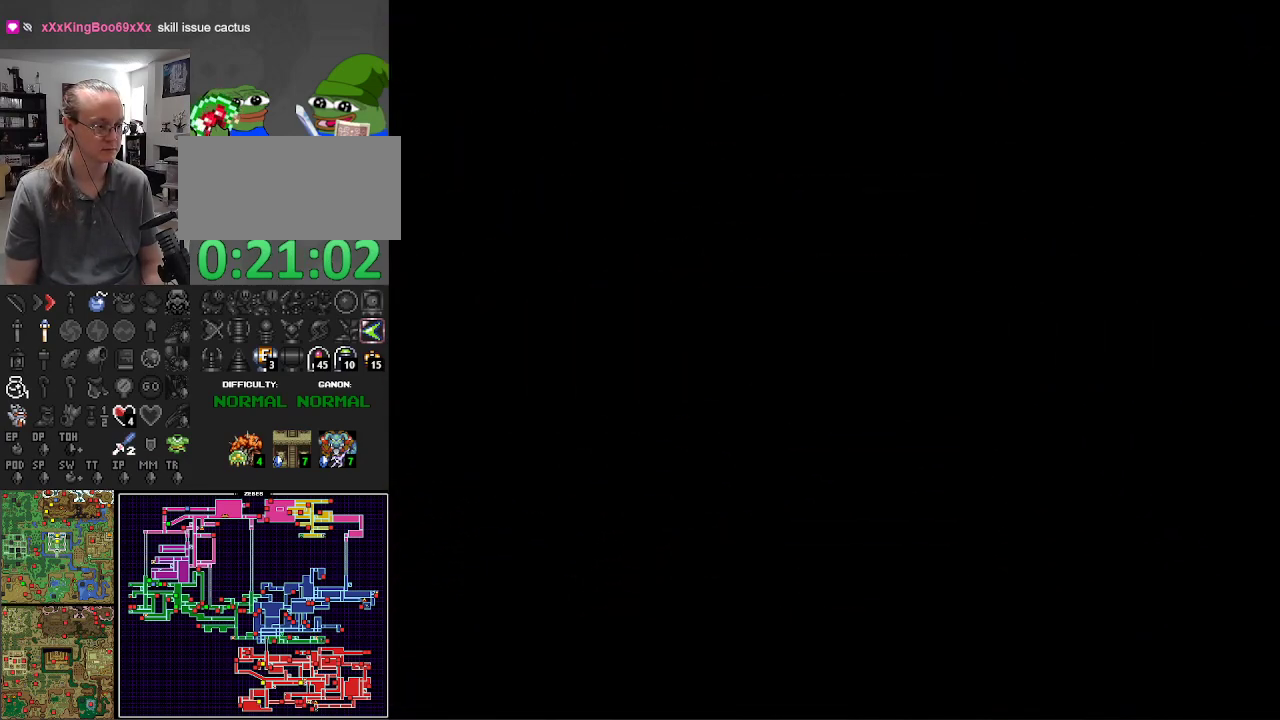
{"buttons": ["DPAD_UP"], "events": []}
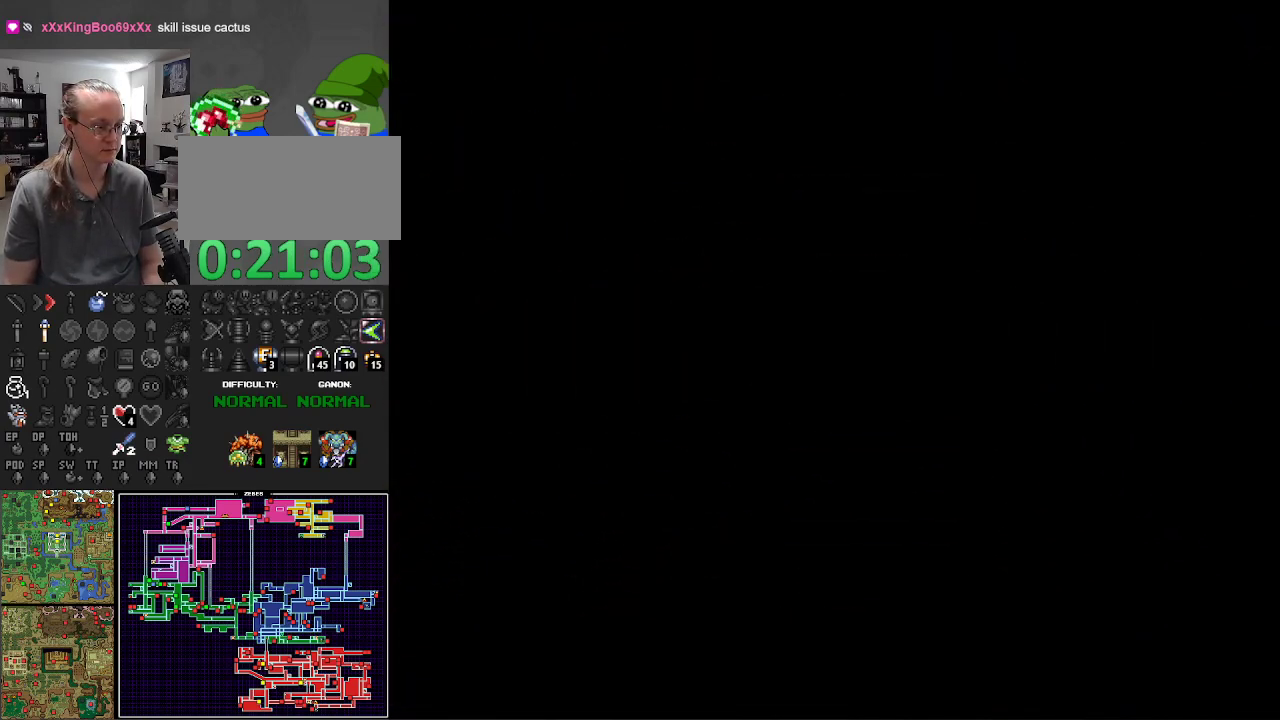
{"buttons": ["DPAD_UP"], "events": []}
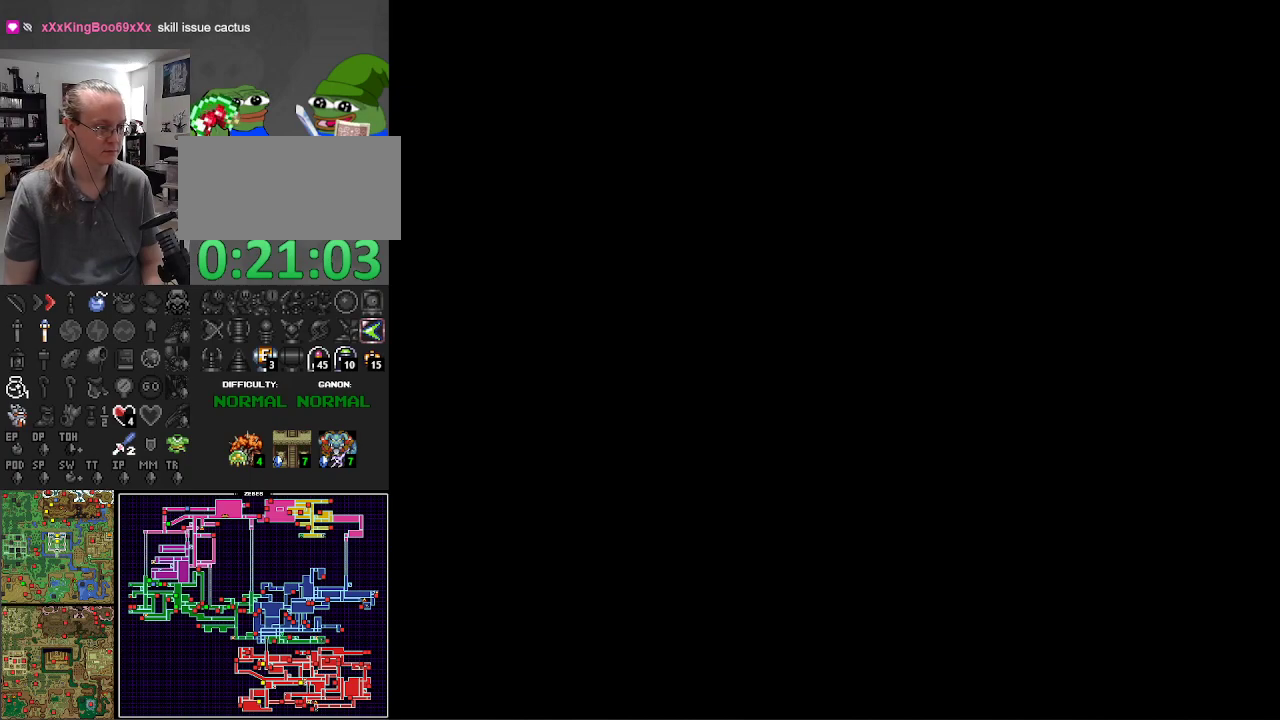
{"buttons": ["DPAD_UP"], "events": []}
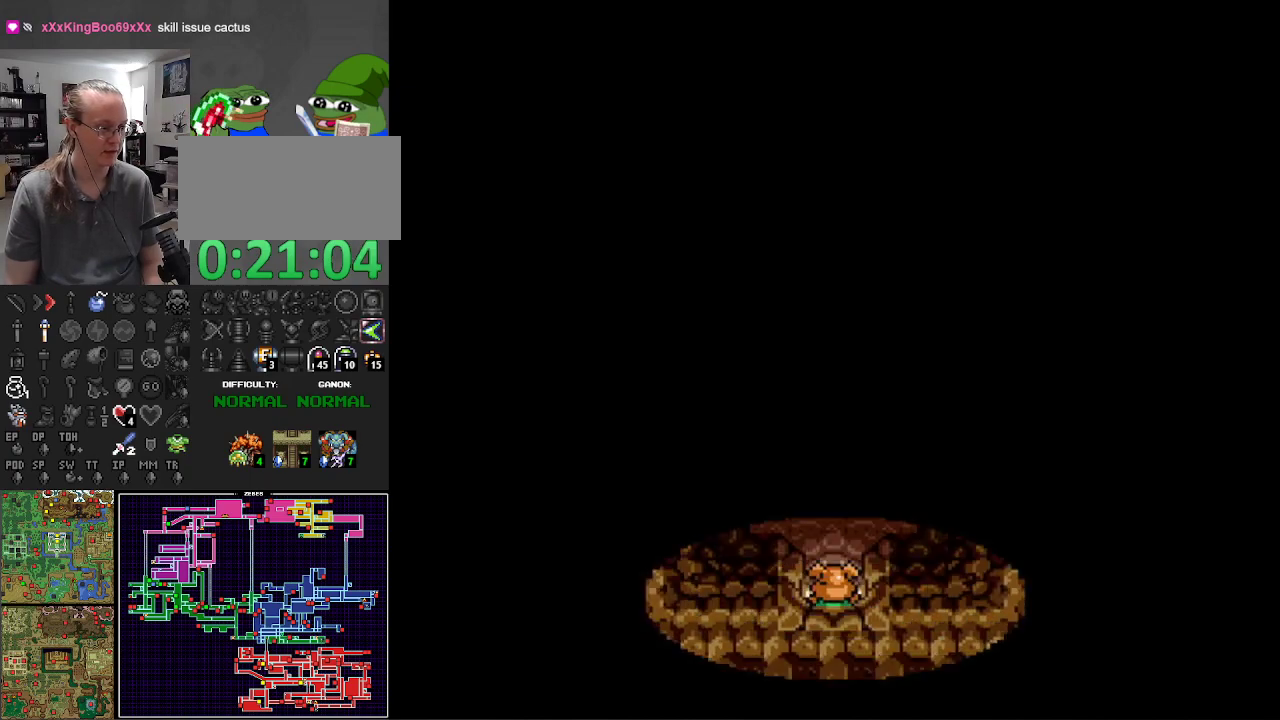
{"buttons": ["DPAD_UP"], "events": []}
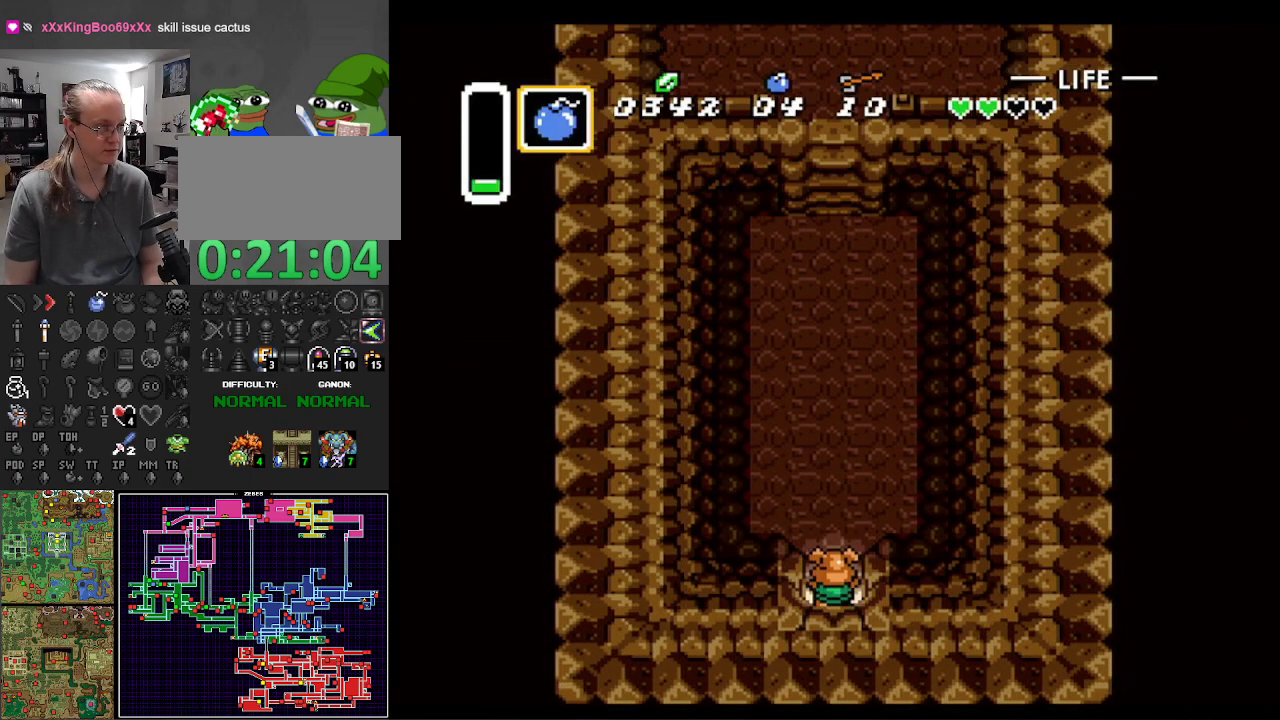
{"buttons": ["DPAD_UP"], "events": []}
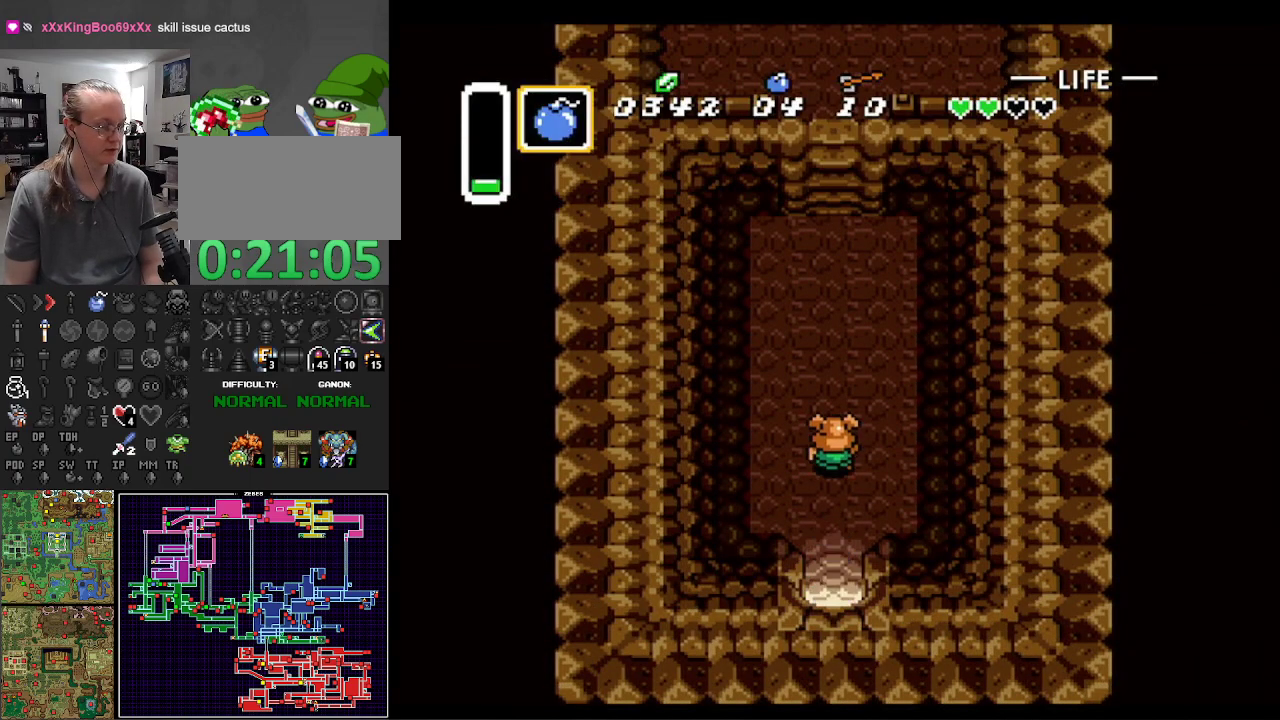
{"buttons": ["DPAD_UP"], "events": []}
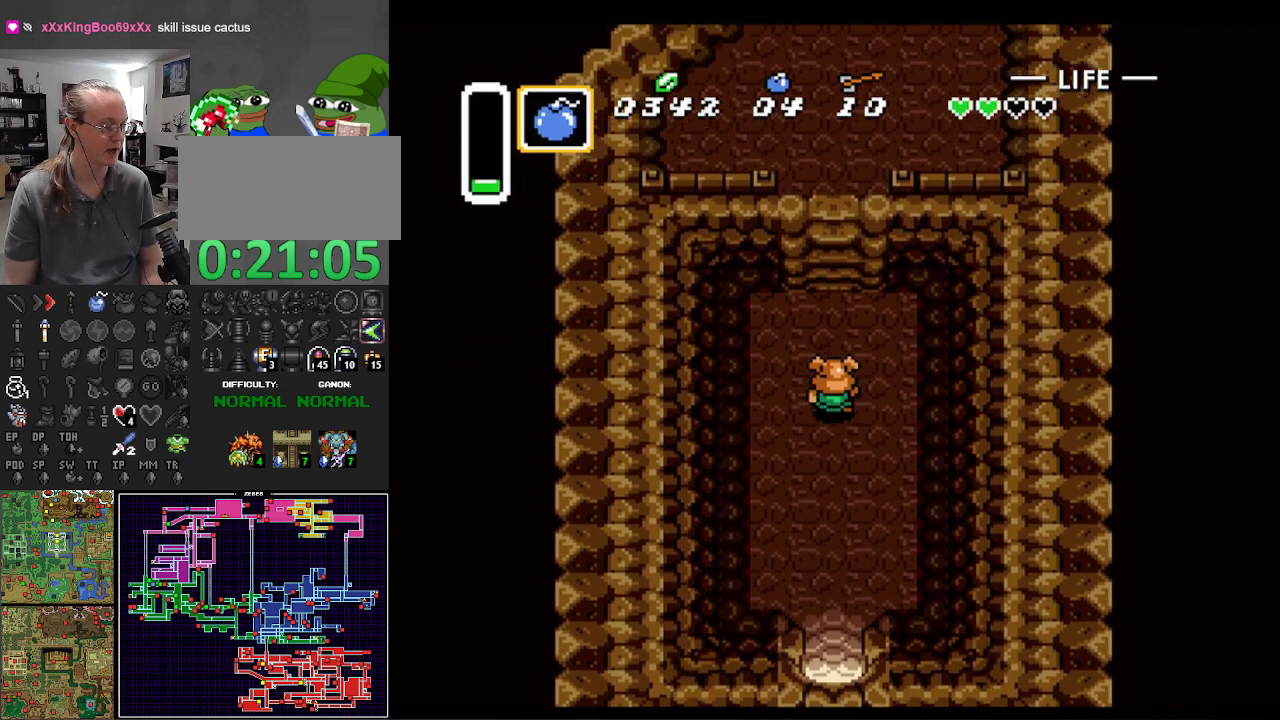
{"buttons": ["DPAD_UP"], "events": []}
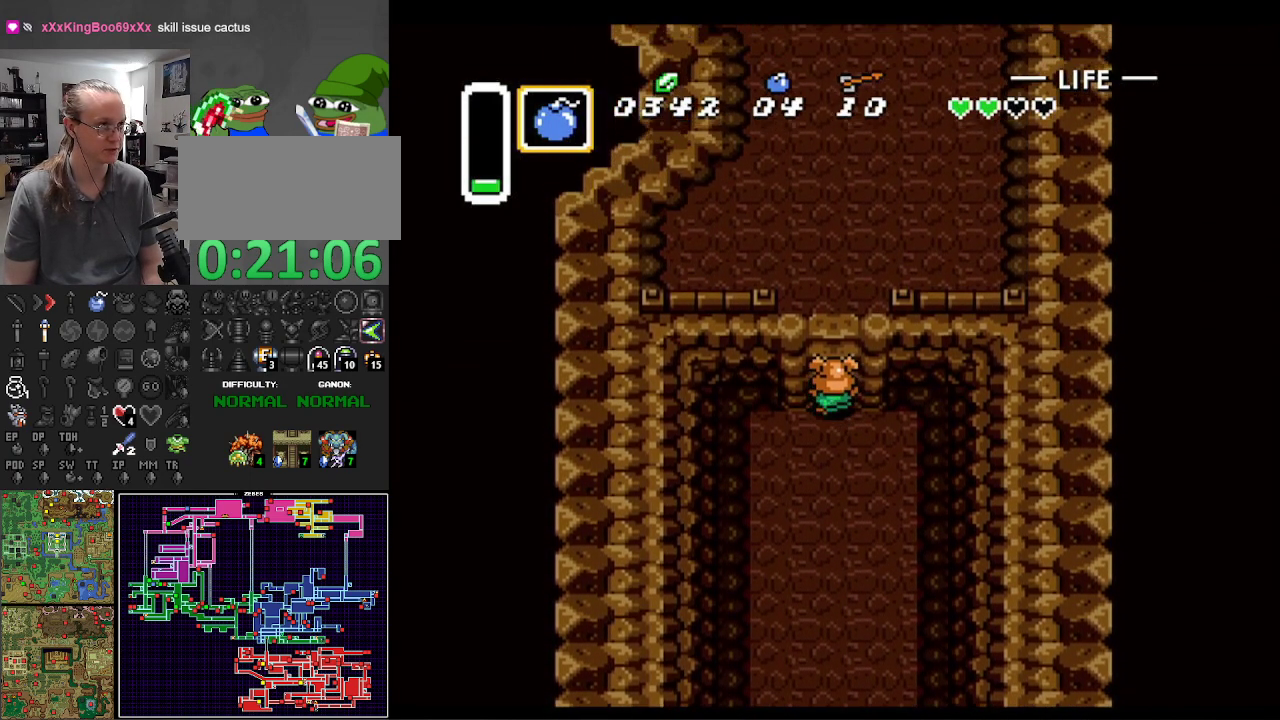
{"buttons": ["DPAD_UP"], "events": []}
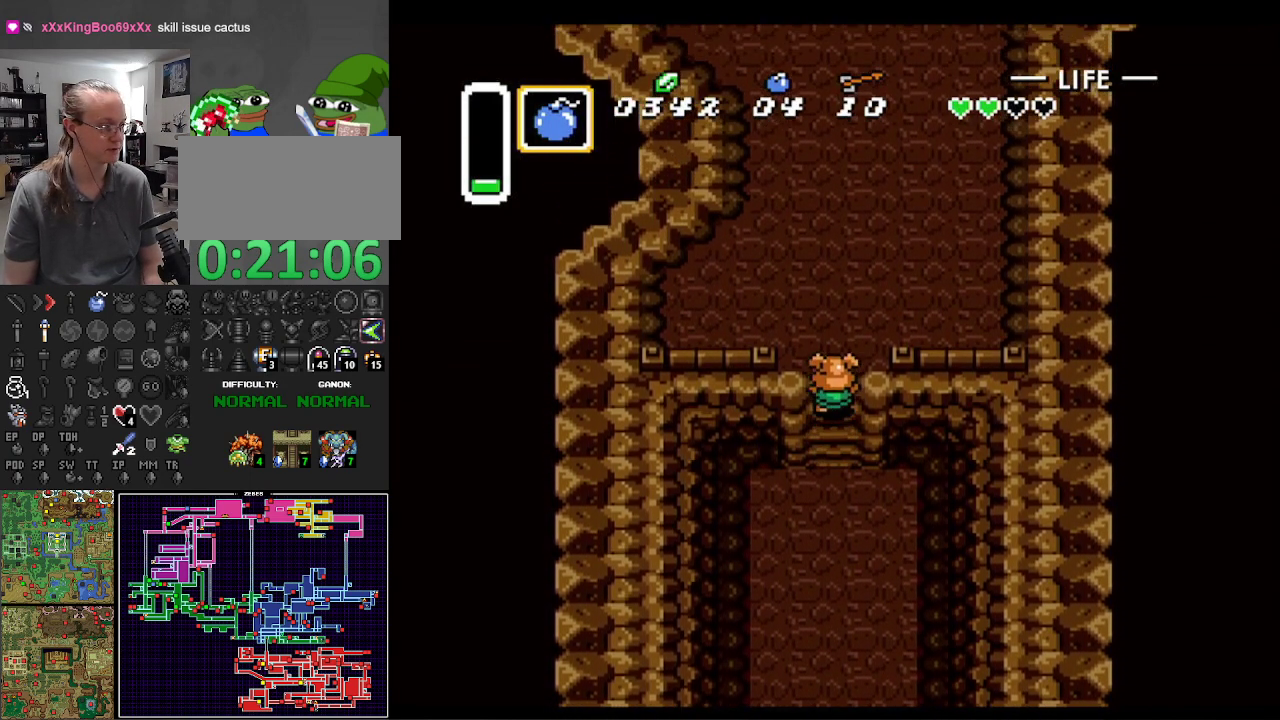
{"buttons": ["DPAD_UP"], "events": []}
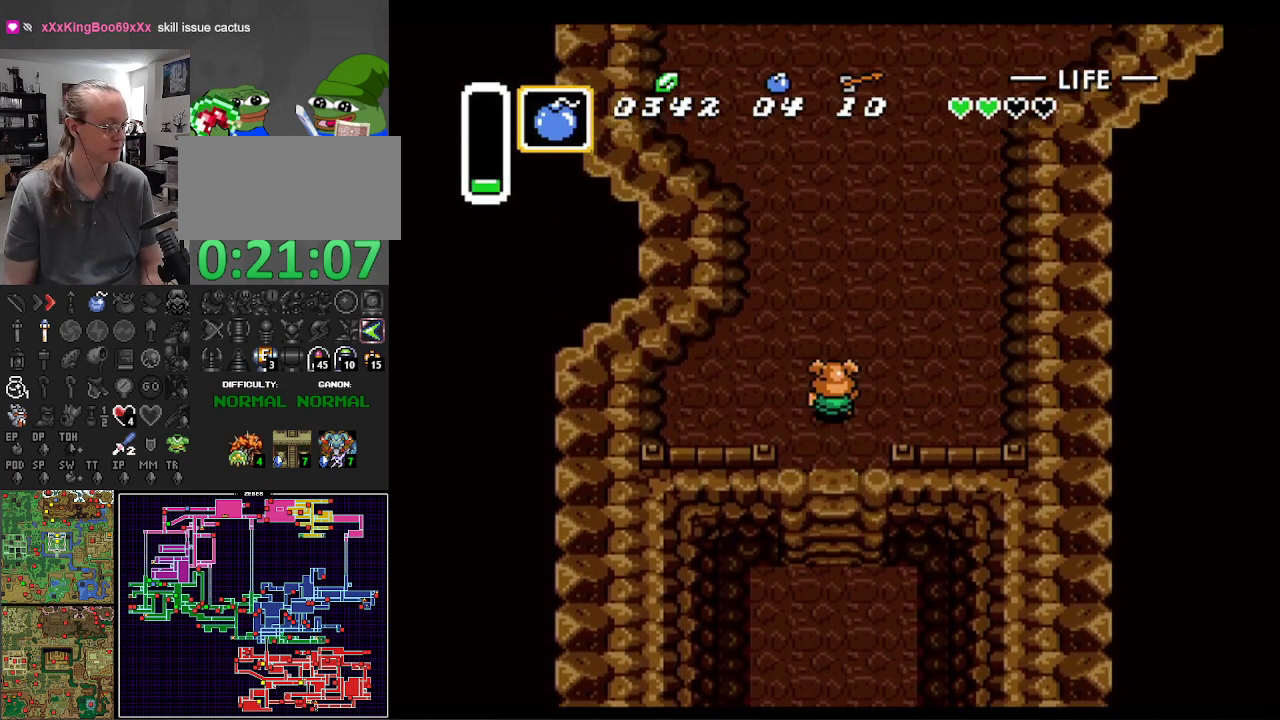
{"buttons": ["DPAD_UP", "DPAD_RIGHT"], "events": [[117, "DPAD_RIGHT", "down"]]}
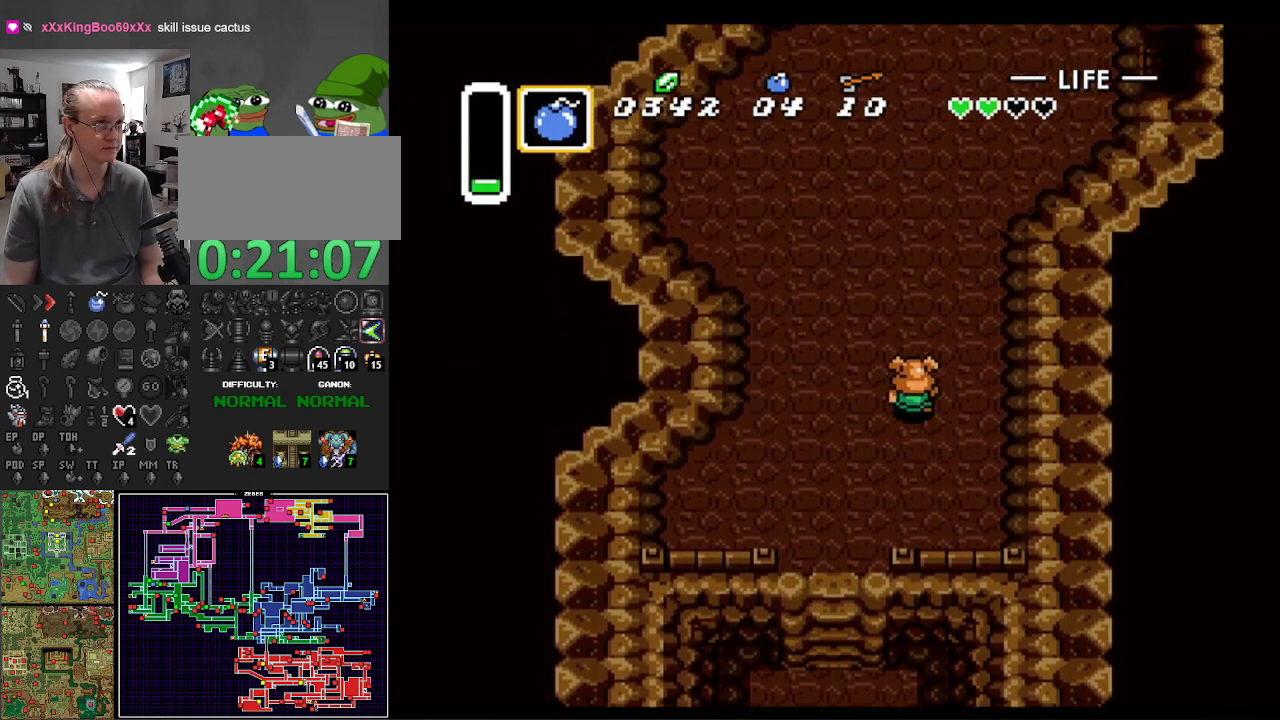
{"buttons": ["DPAD_UP"], "events": [[483, "DPAD_RIGHT", "up"]]}
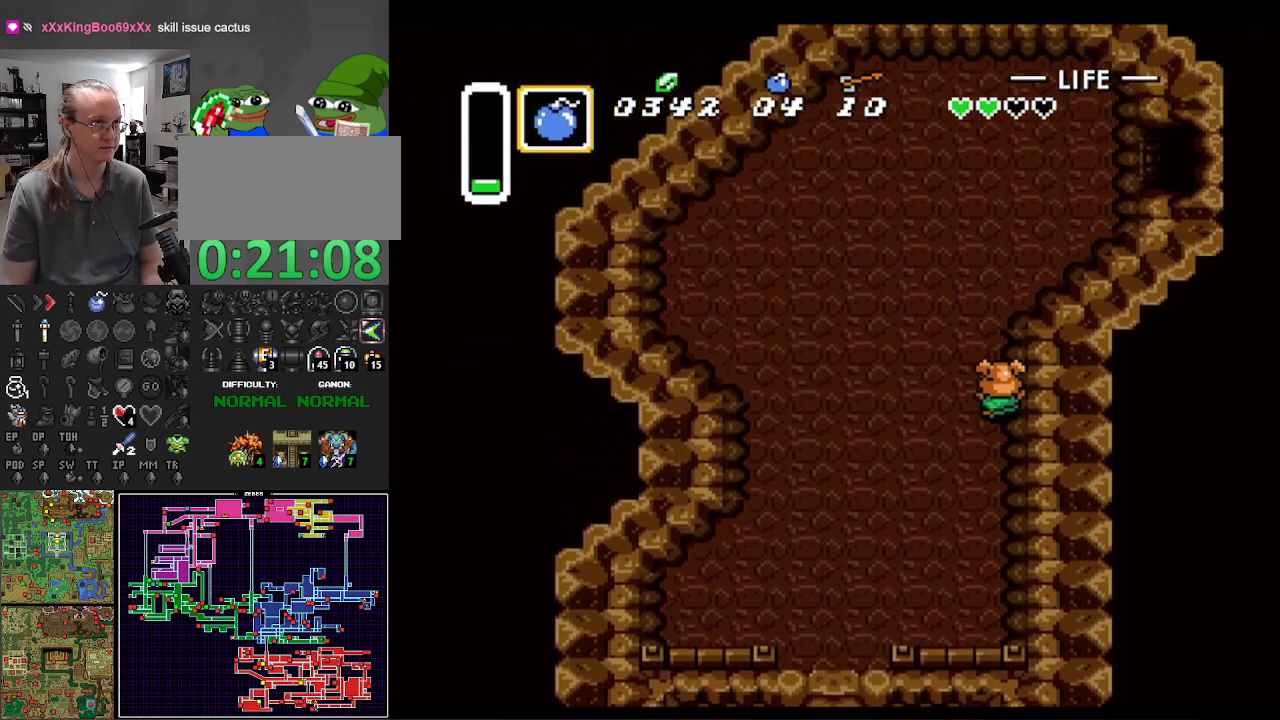
{"buttons": ["DPAD_UP", "DPAD_RIGHT"], "events": [[483, "DPAD_RIGHT", "down"]]}